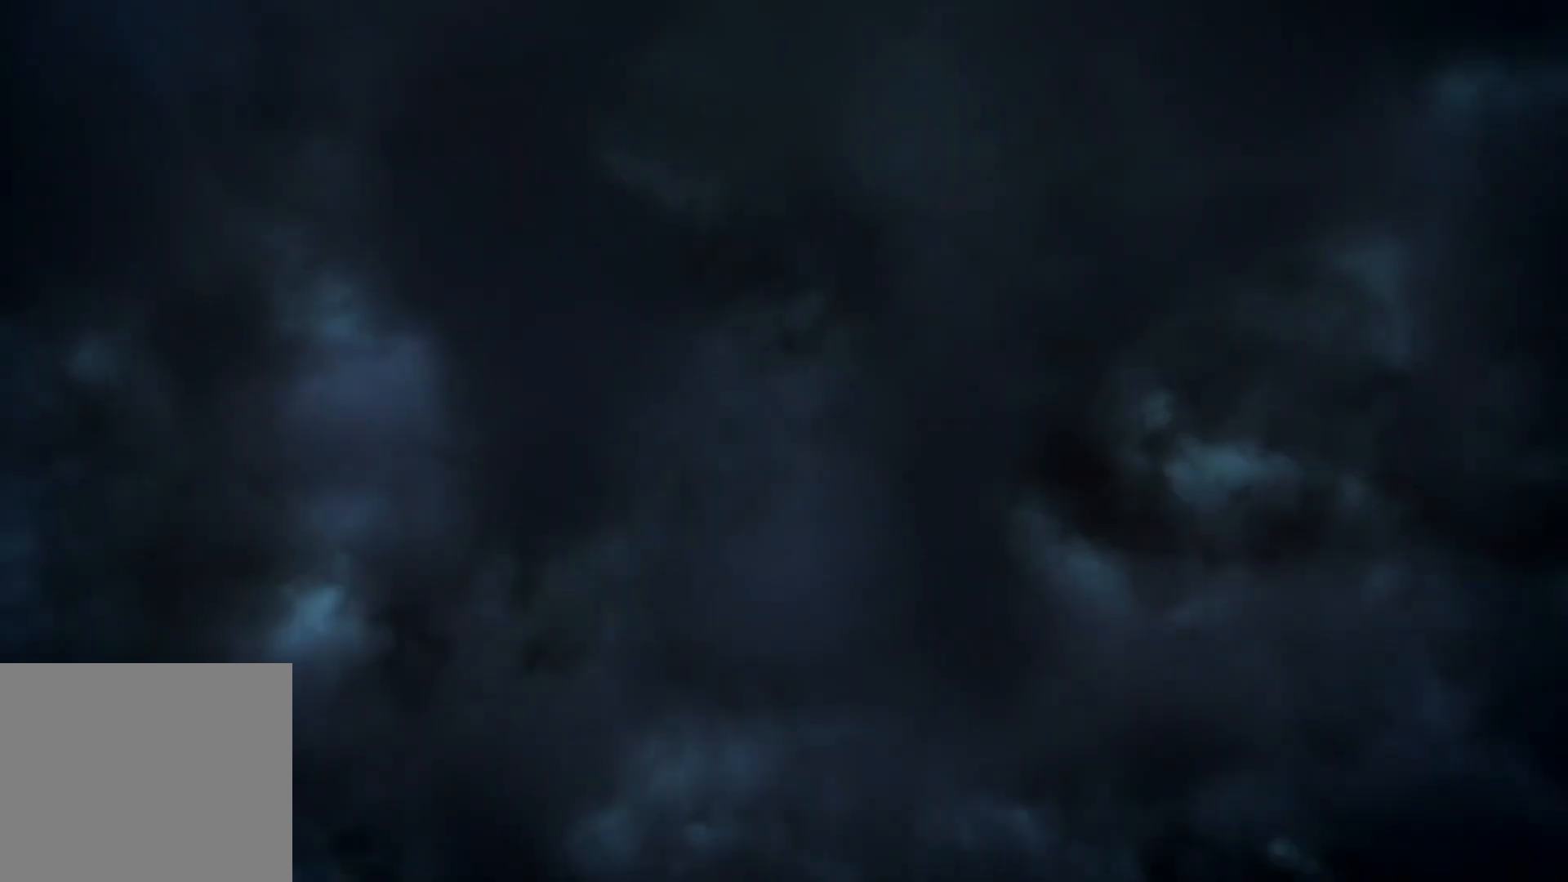
Gameplay with a controller (PlayStation layout); each line is a JSON object with the inputs held at the frame after it. "events" lists button and stick changes between this image and that frame as [ms after this image, input, new state], when the widget could be followed in between.
{"buttons": [], "left_stick": "center", "right_stick": "center", "events": [[218, "CROSS", "down"], [319, "CROSS", "up"], [419, "CROSS", "down"], [503, "CROSS", "up"]]}
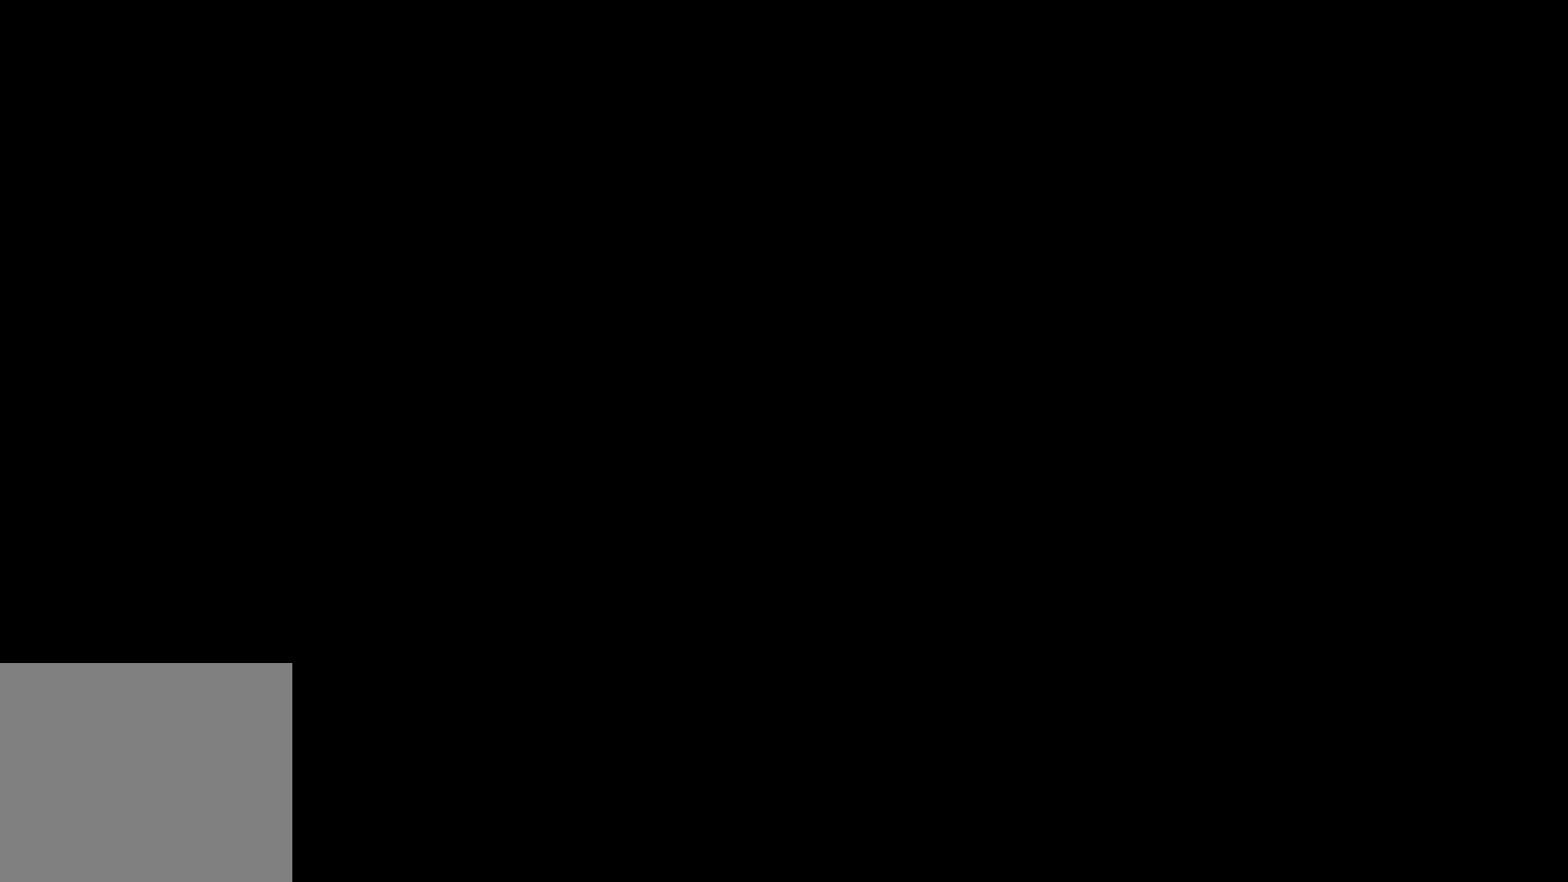
{"buttons": [], "left_stick": "center", "right_stick": "center", "events": []}
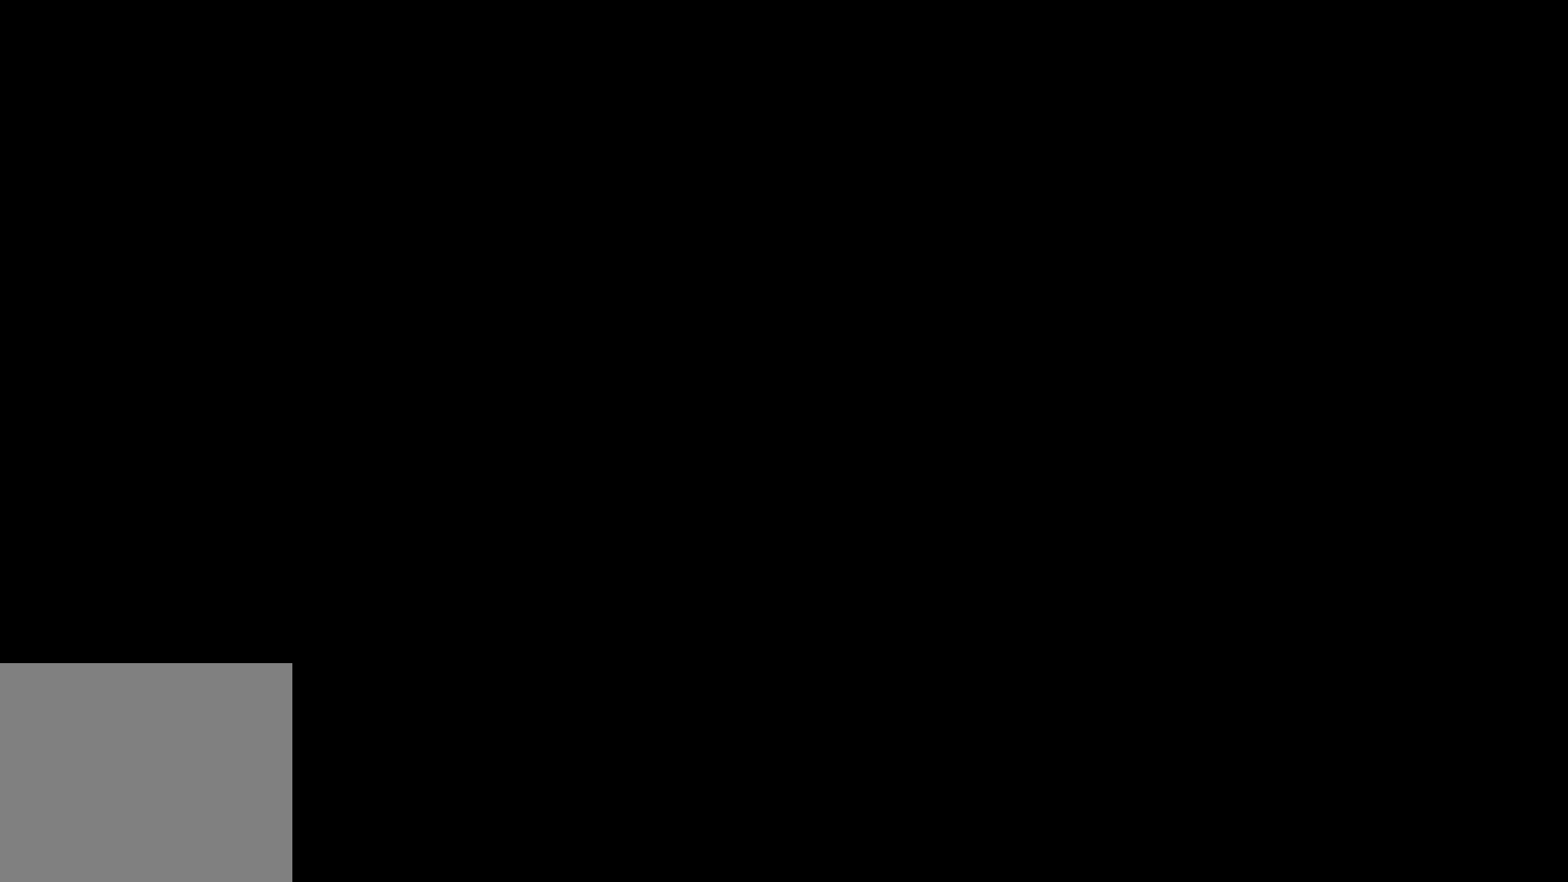
{"buttons": [], "left_stick": "center", "right_stick": "center", "events": []}
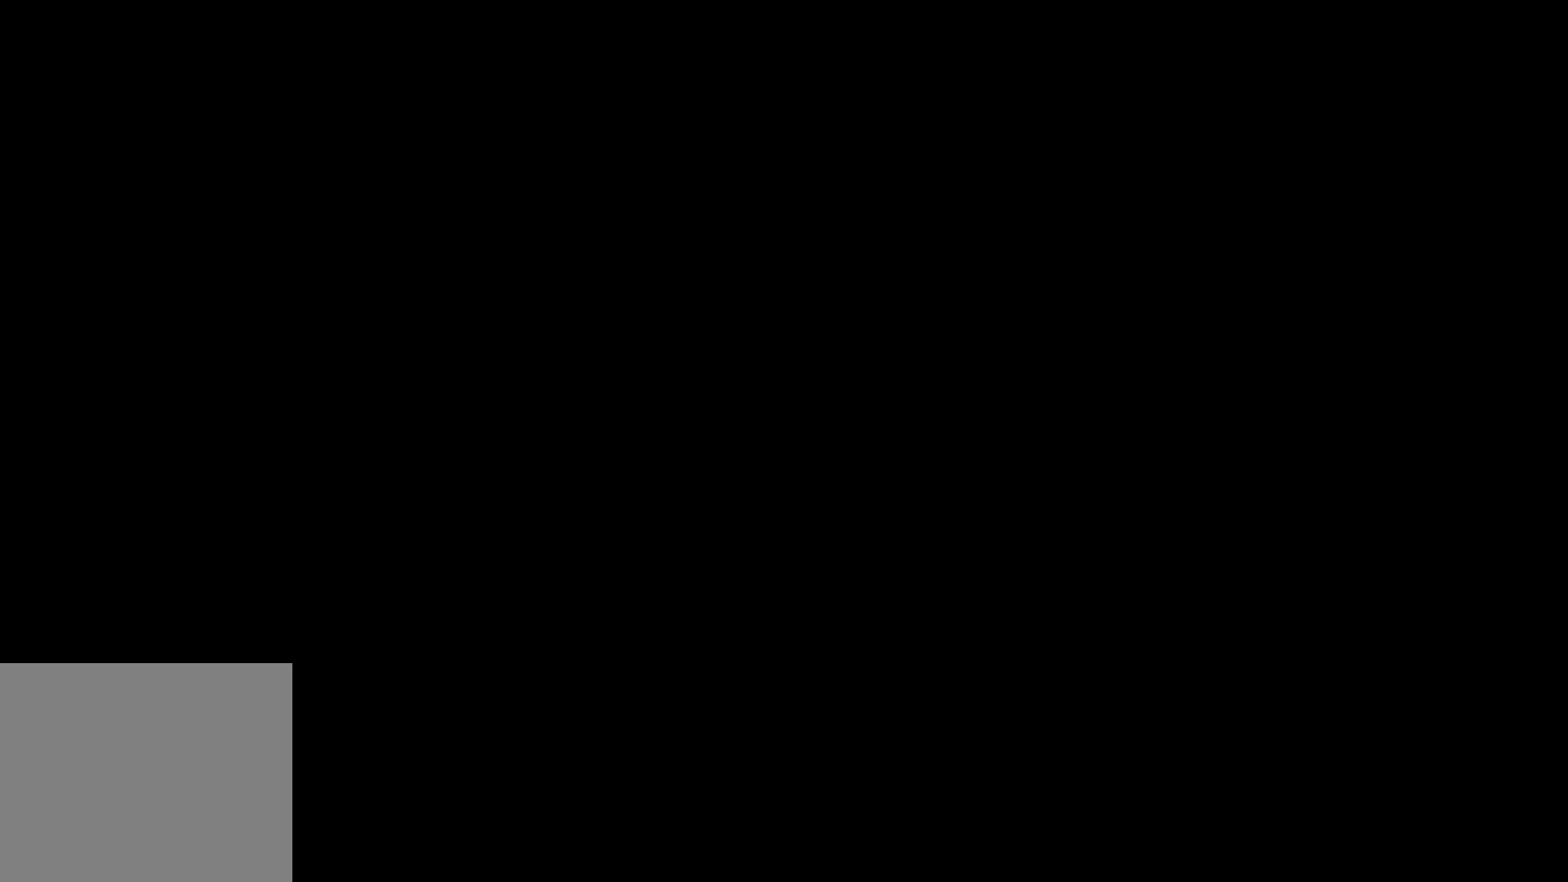
{"buttons": [], "left_stick": "center", "right_stick": "center", "events": []}
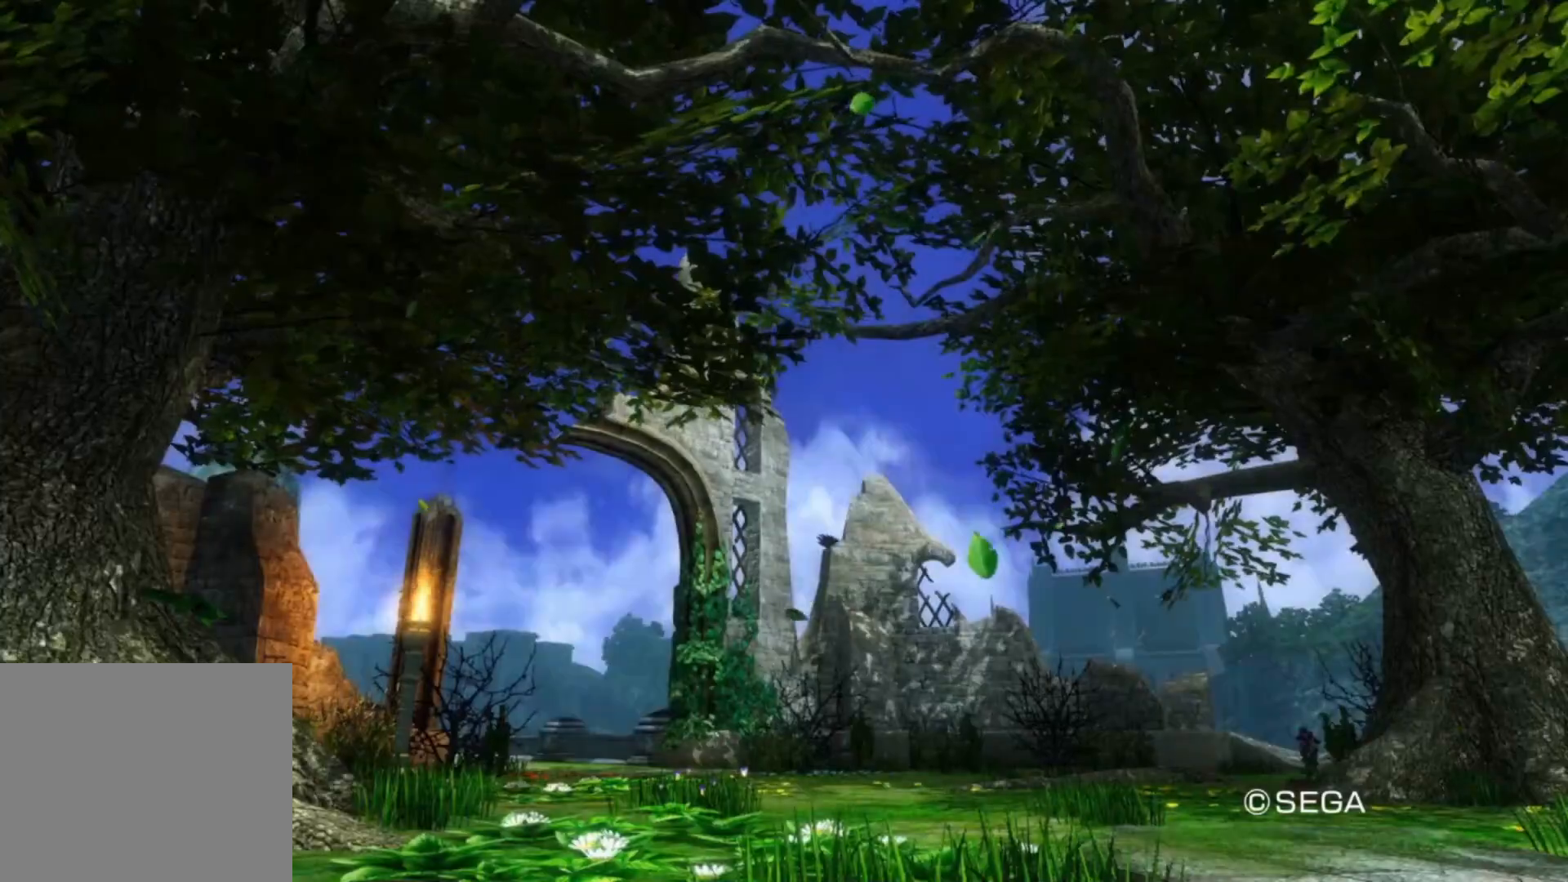
{"buttons": [], "left_stick": "center", "right_stick": "center", "events": []}
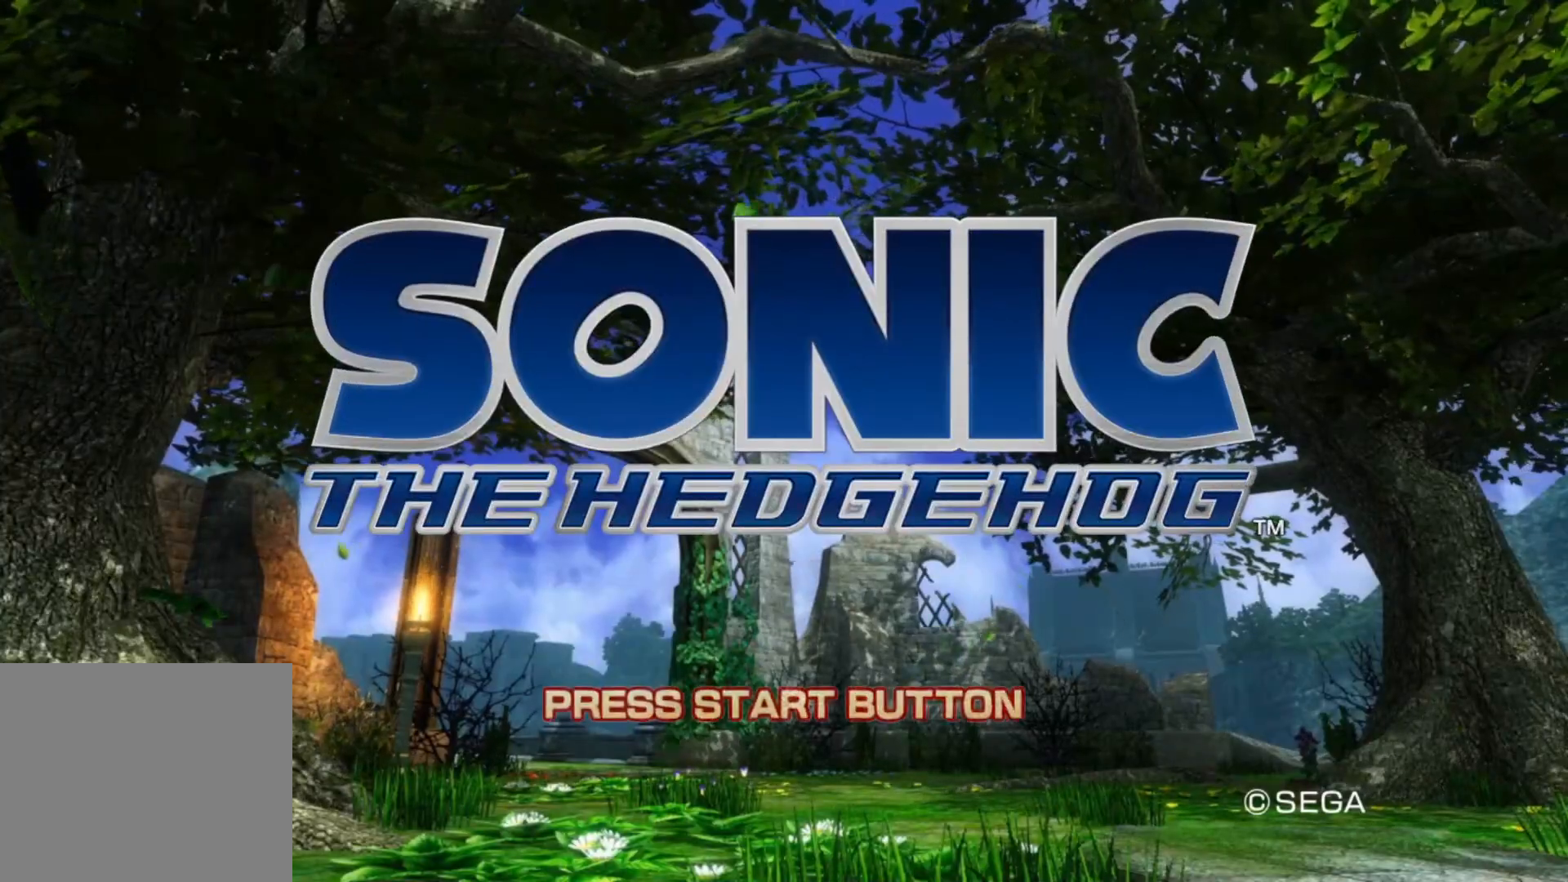
{"buttons": [], "left_stick": "center", "right_stick": "center", "events": []}
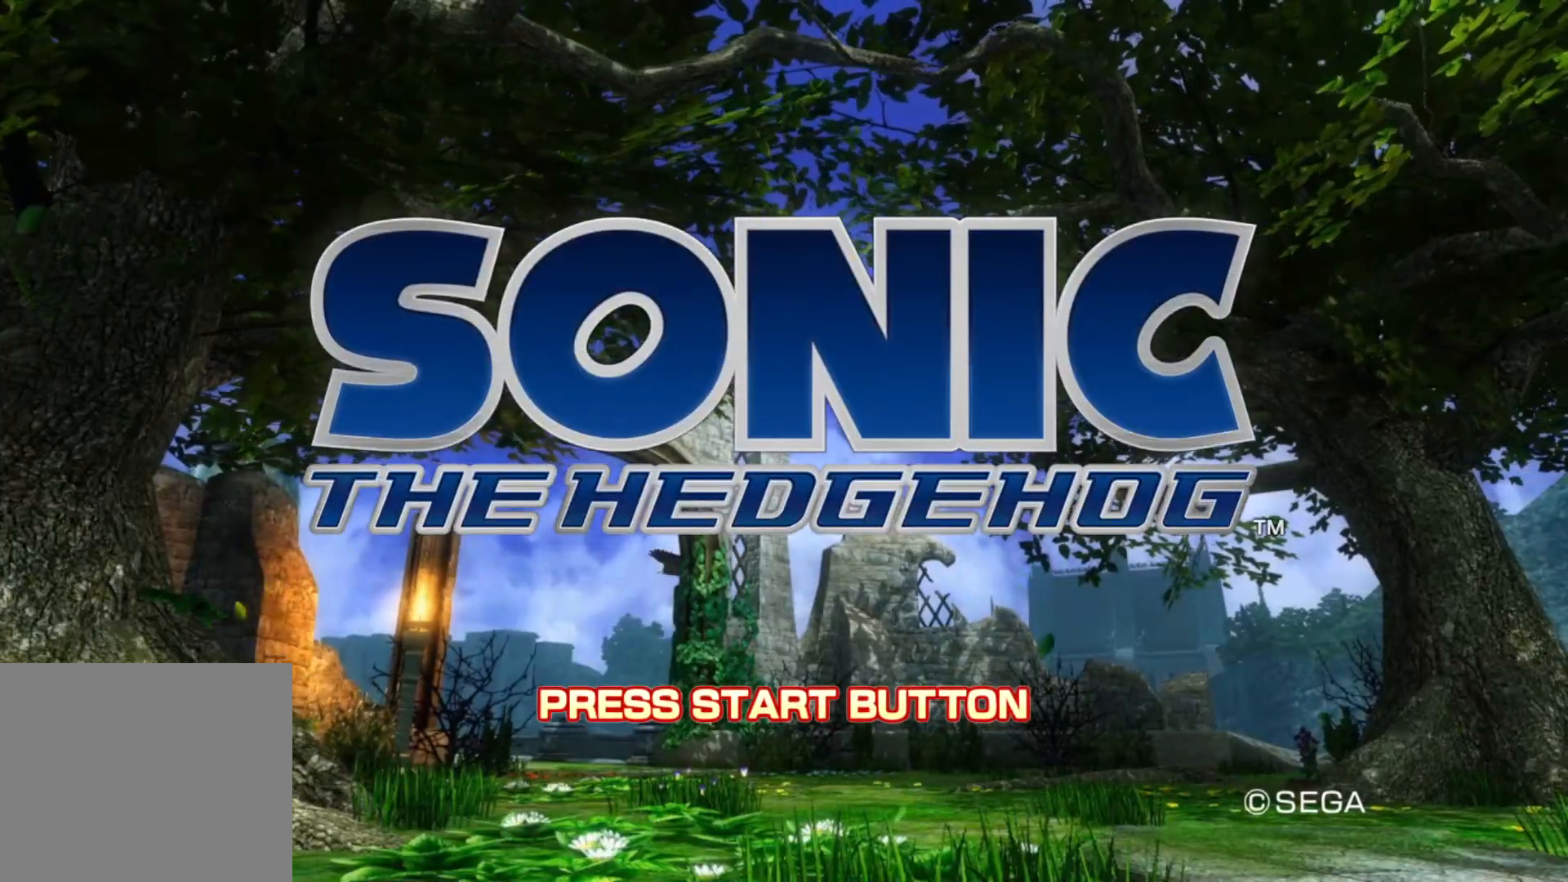
{"buttons": [], "left_stick": "center", "right_stick": "center", "events": []}
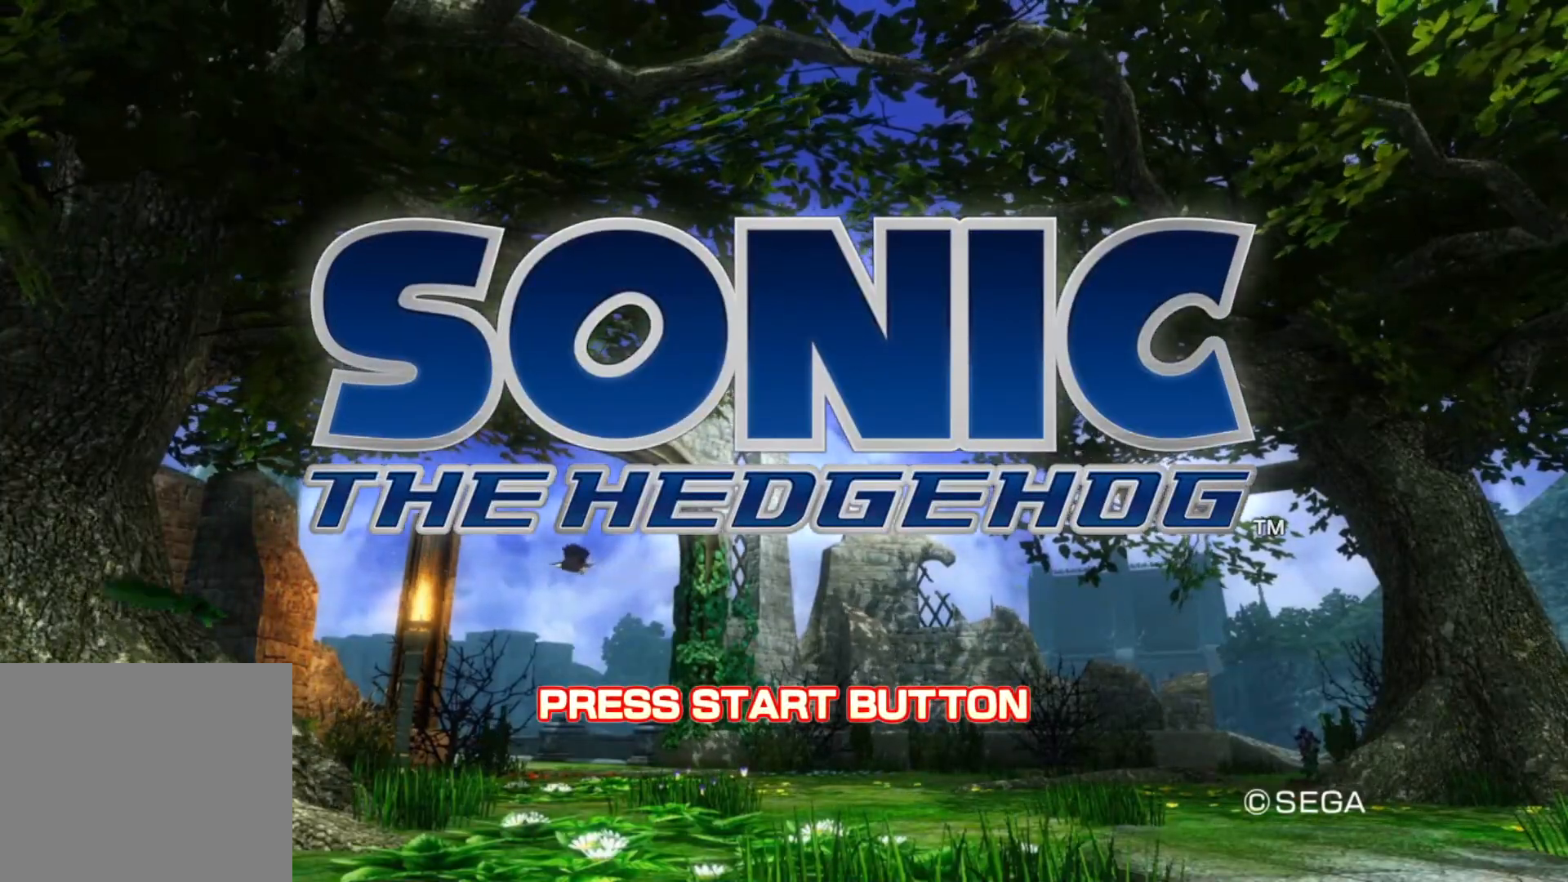
{"buttons": [], "left_stick": "center", "right_stick": "center", "events": []}
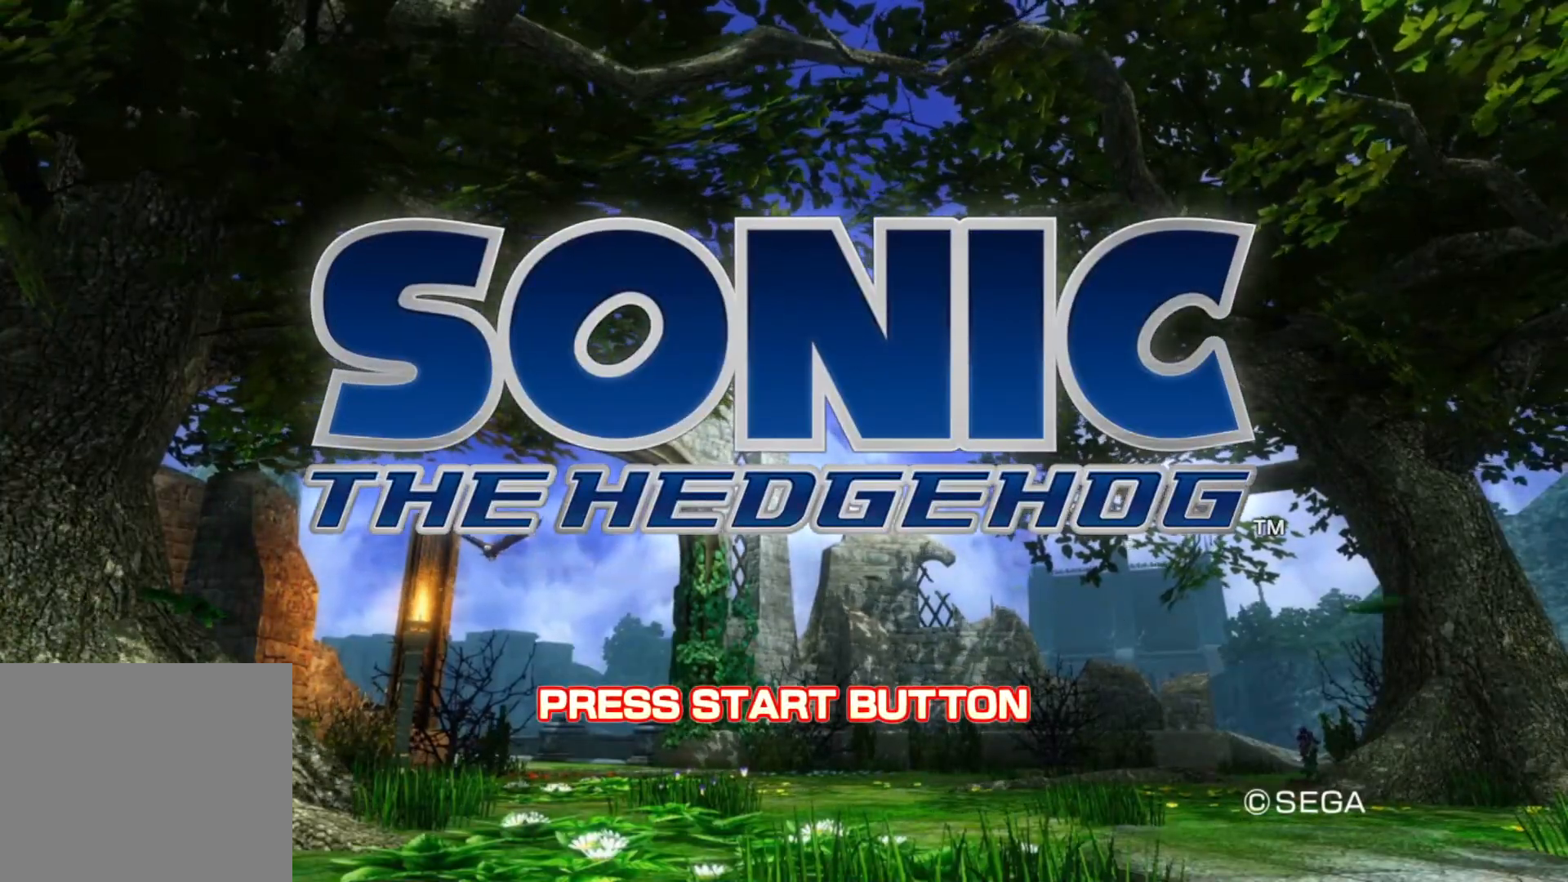
{"buttons": [], "left_stick": "center", "right_stick": "center", "events": [[201, "START", "down"], [335, "START", "up"]]}
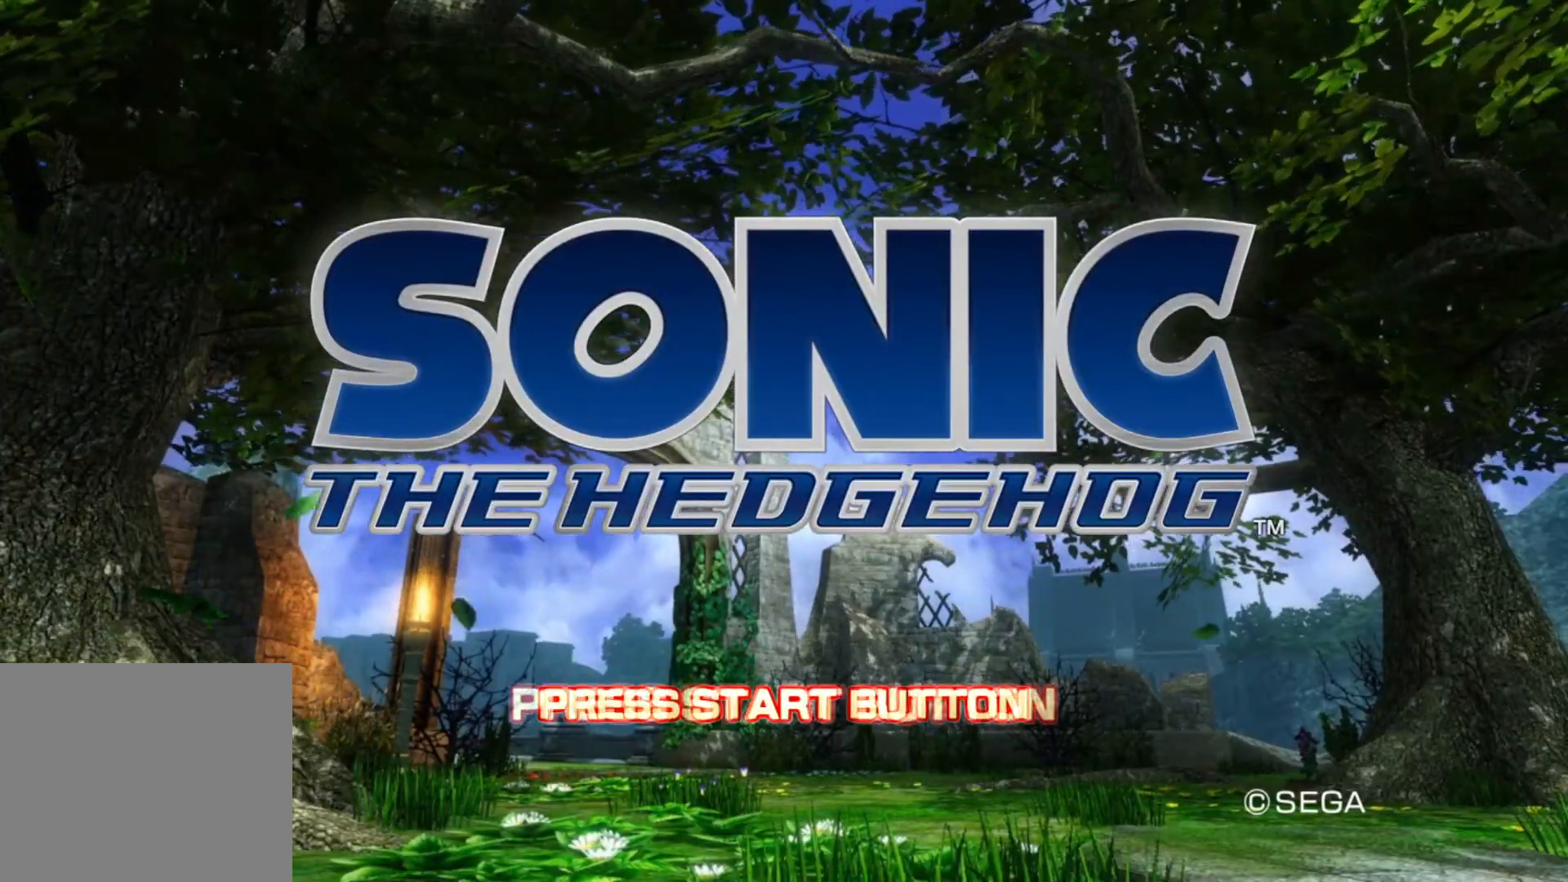
{"buttons": [], "left_stick": "center", "right_stick": "center", "events": []}
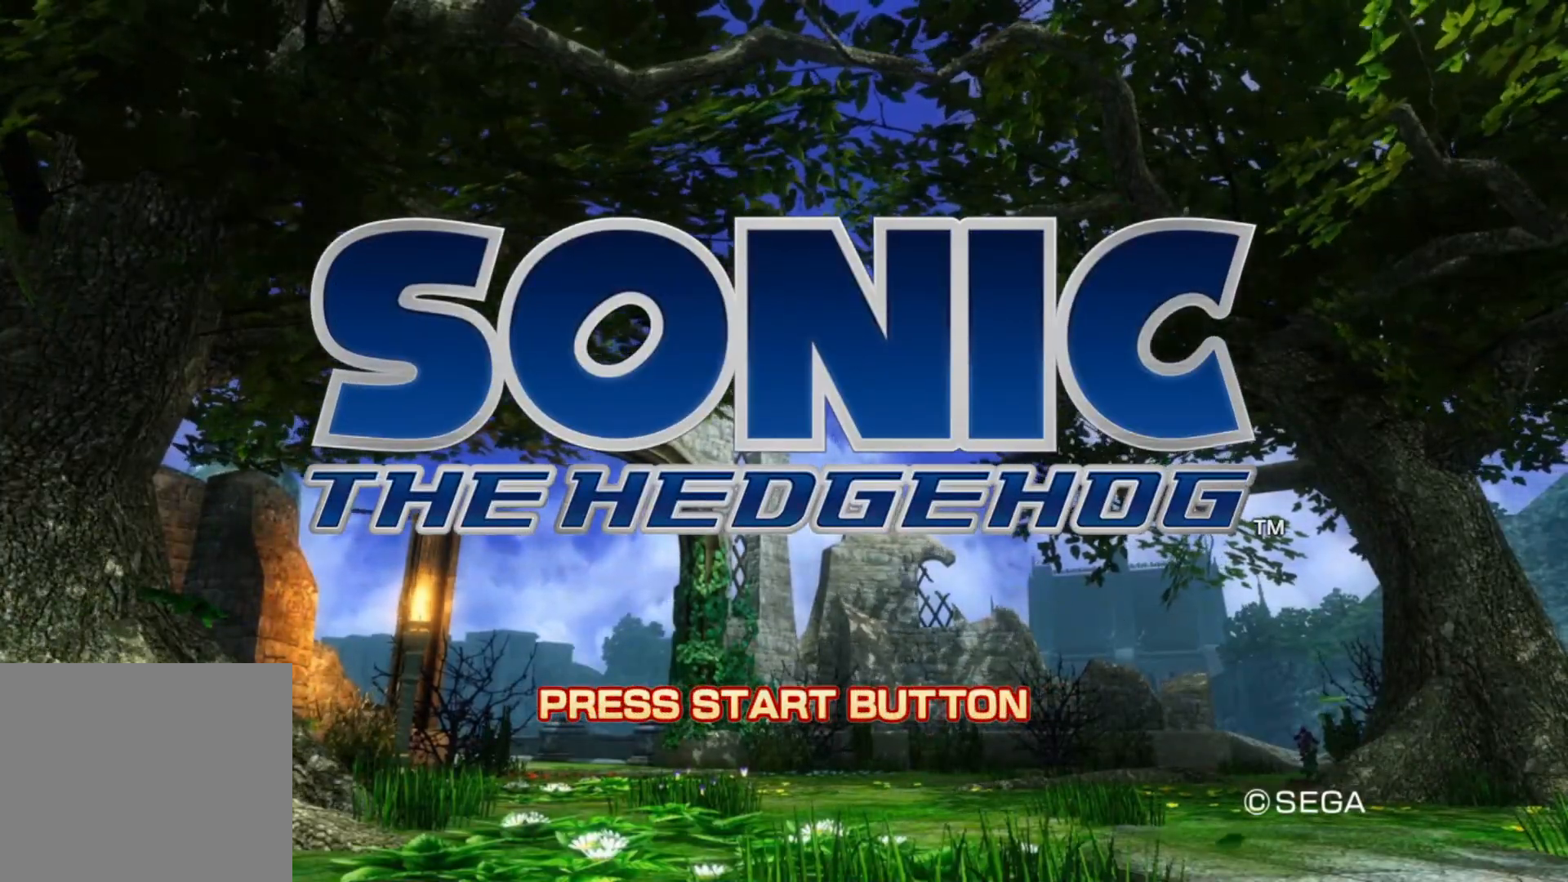
{"buttons": [], "left_stick": "center", "right_stick": "center", "events": []}
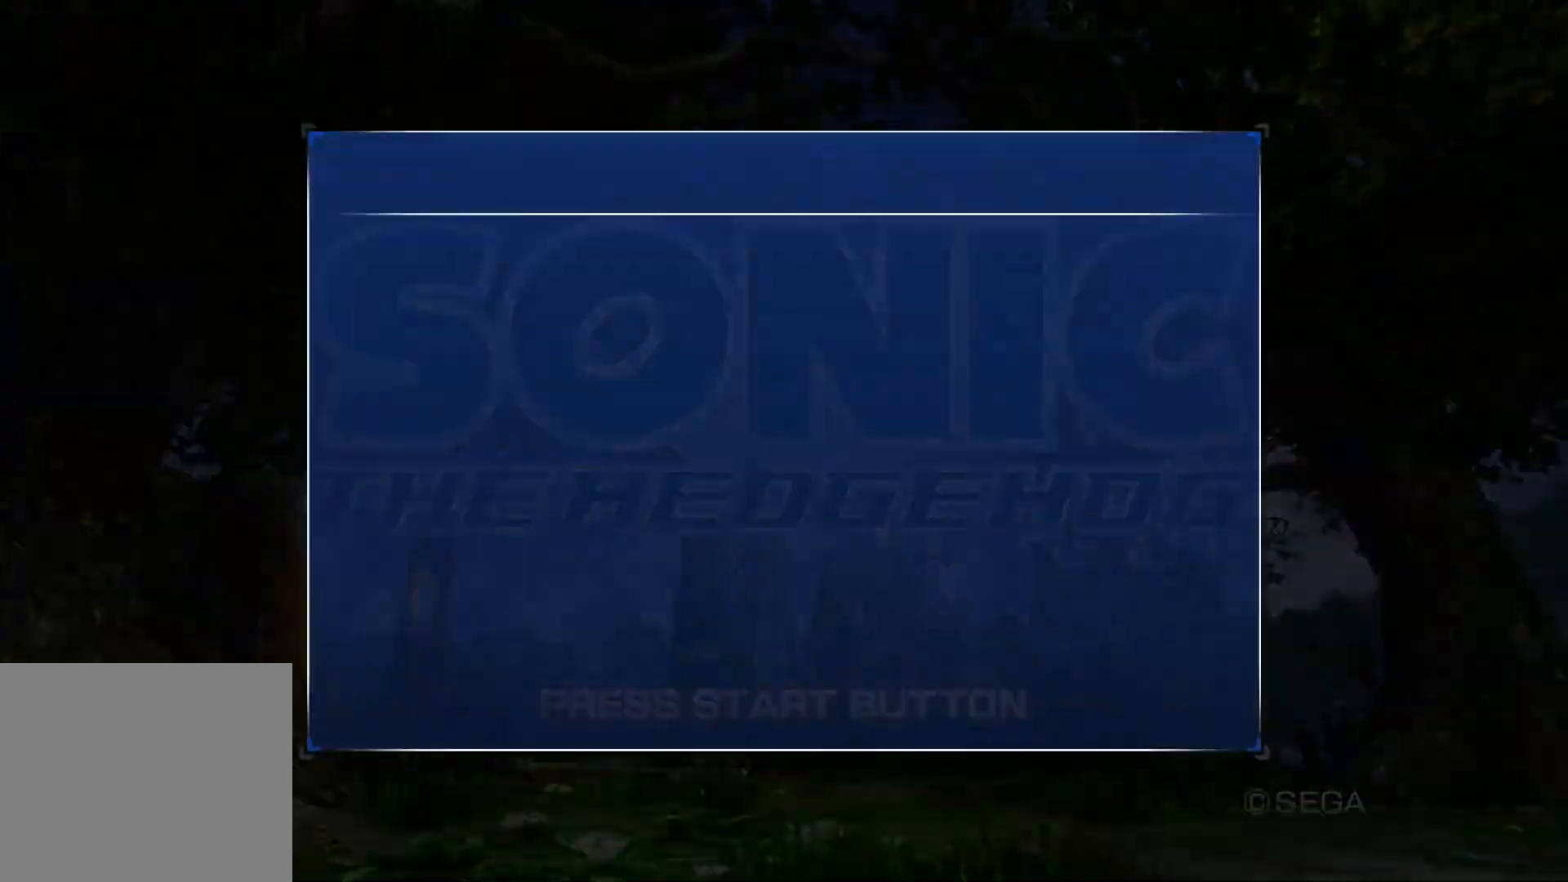
{"buttons": [], "left_stick": "center", "right_stick": "center", "events": []}
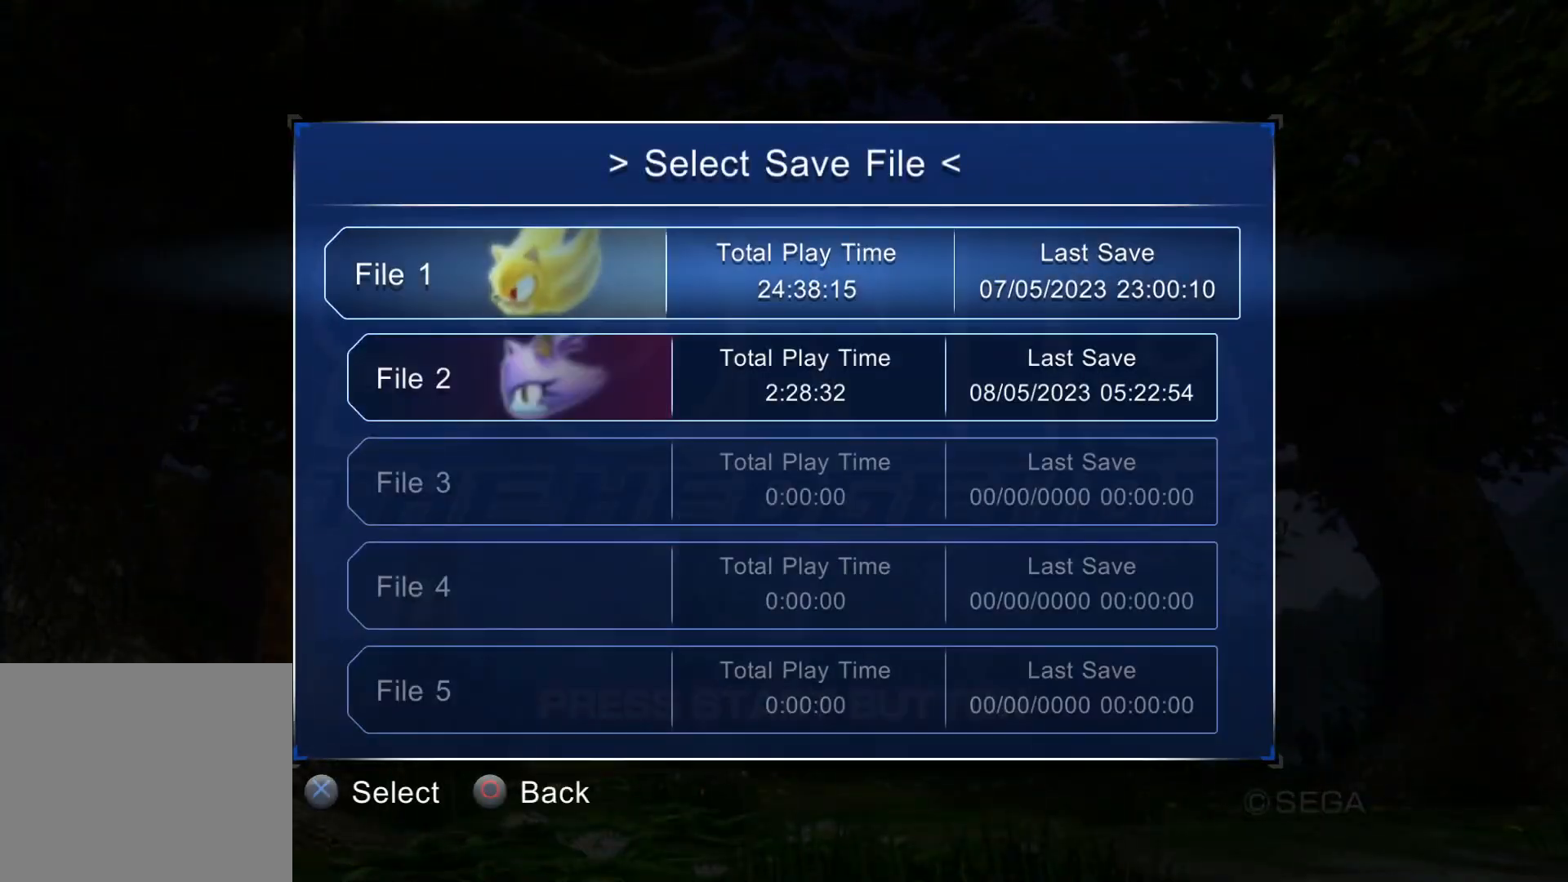
{"buttons": [], "left_stick": "center", "right_stick": "center", "events": []}
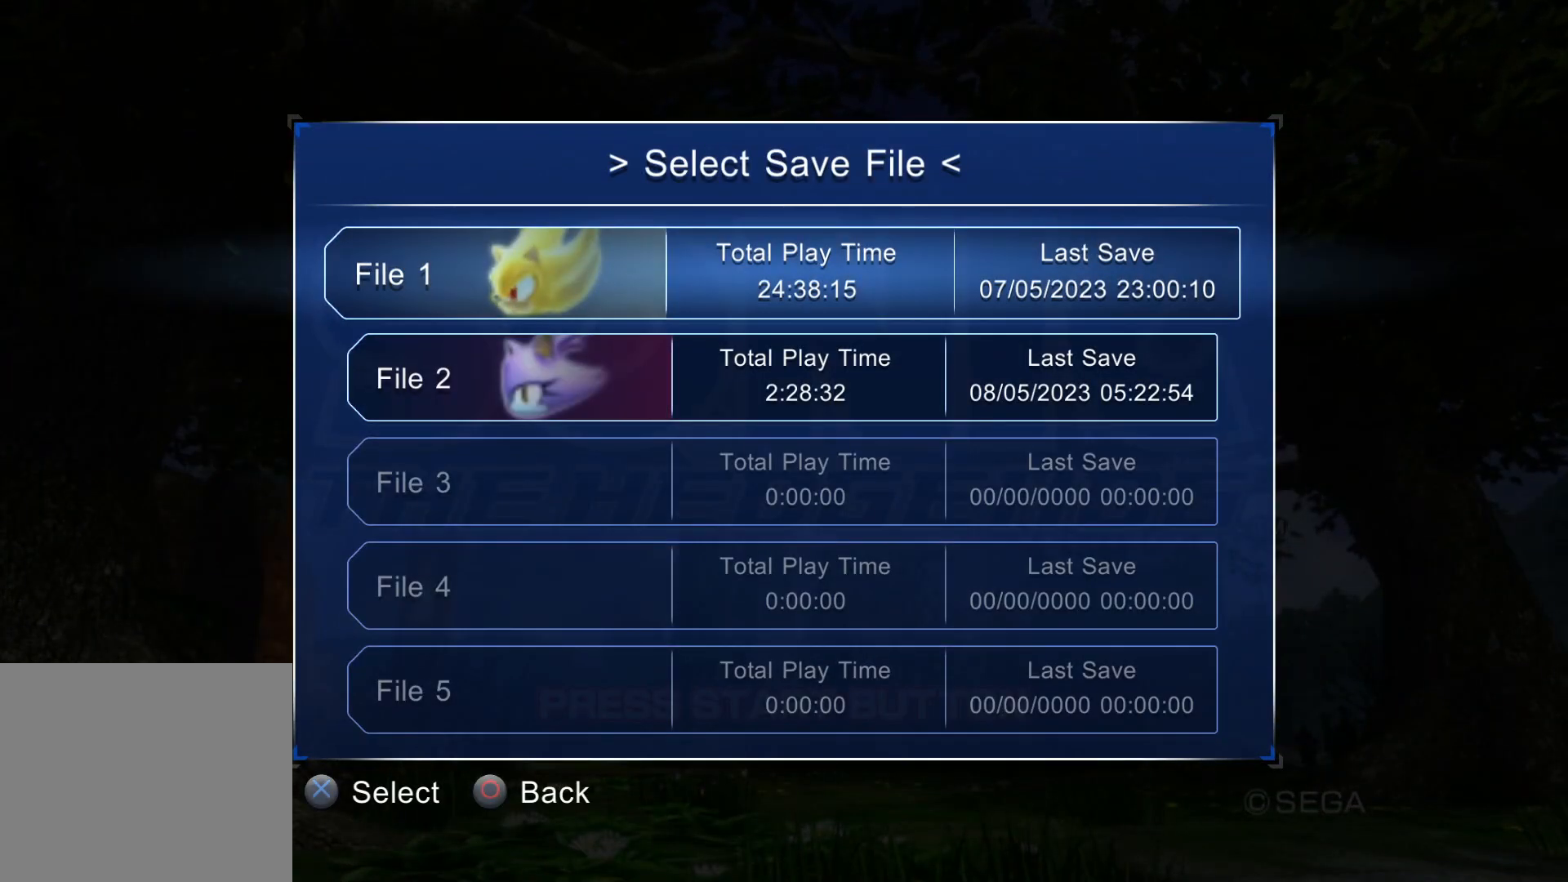
{"buttons": [], "left_stick": "center", "right_stick": "center", "events": [[168, "DPAD_DOWN", "down"], [252, "DPAD_DOWN", "up"]]}
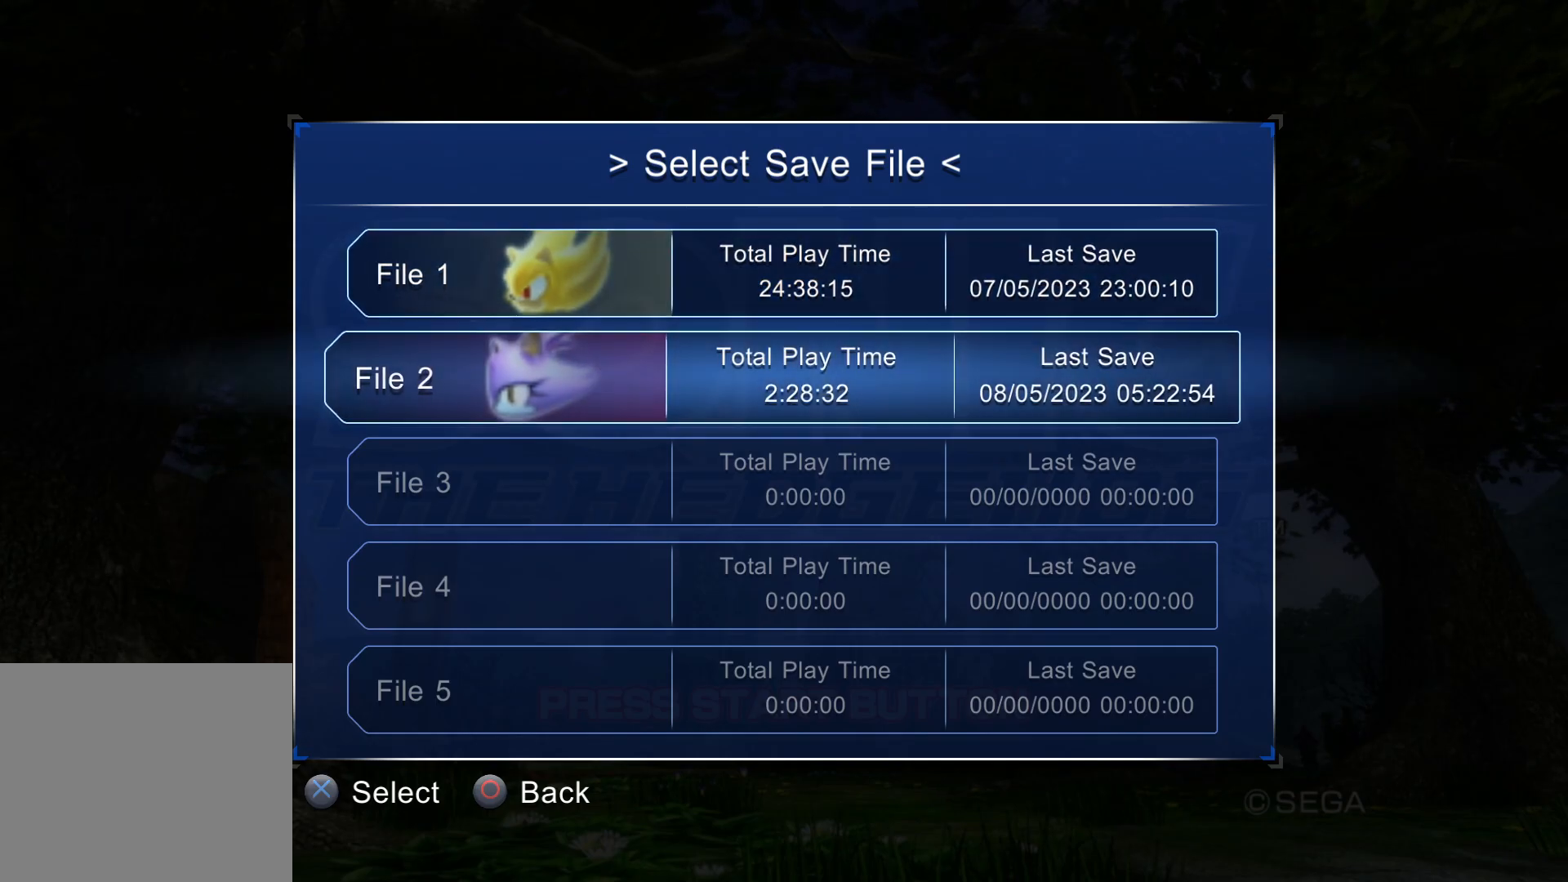
{"buttons": [], "left_stick": "center", "right_stick": "center", "events": [[33, "CROSS", "down"], [100, "CROSS", "up"]]}